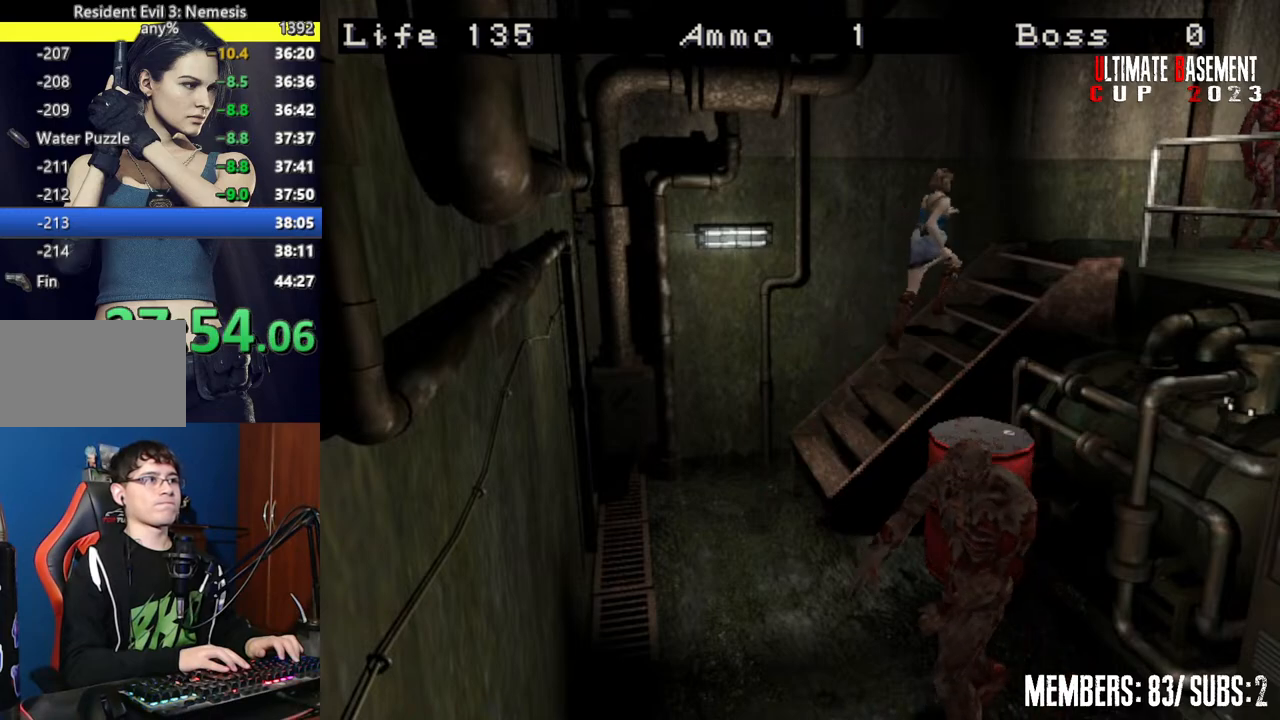
Gameplay with keyboard; each line is a JSON object with the keys held at the frame after it. "events" lists presses ("down") and releases ("up") of "a", "d", "k", "l", "o", "q", "s", "semicolon", "shift", "space" and "w" between this image and that frame as [ms after this image, input, new state], when the widget could be followed in between. No other keys are recorded. Mouse input is not recorded.
{"keys": ["shift", "w"], "events": []}
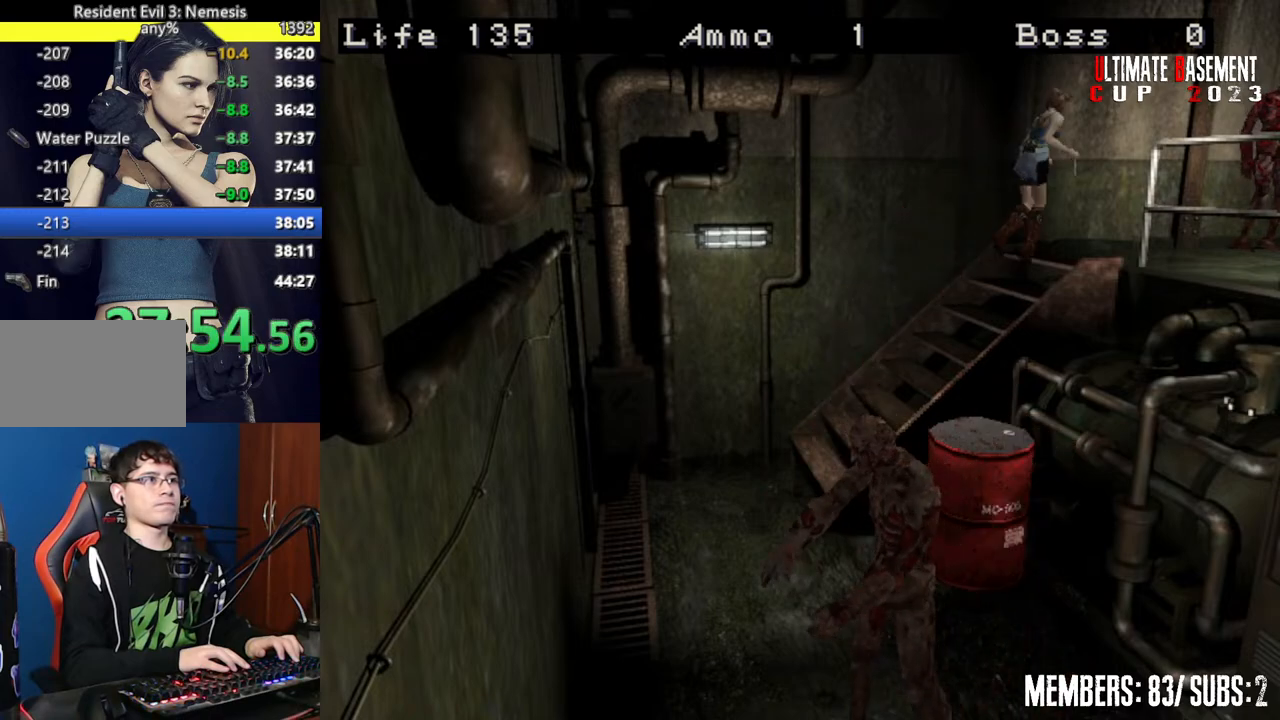
{"keys": ["shift", "w"], "events": [[167, "a", "down"], [317, "a", "up"]]}
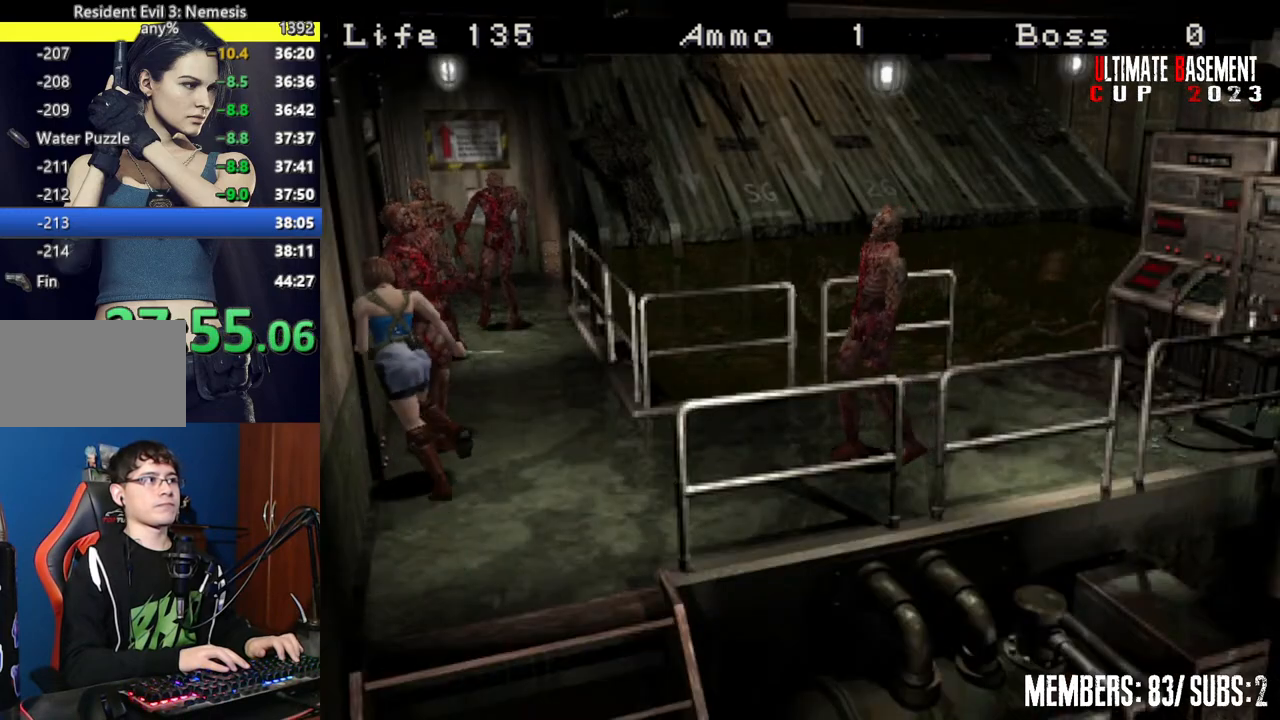
{"keys": ["shift", "w"], "events": [[367, "semicolon", "down"], [417, "semicolon", "up"]]}
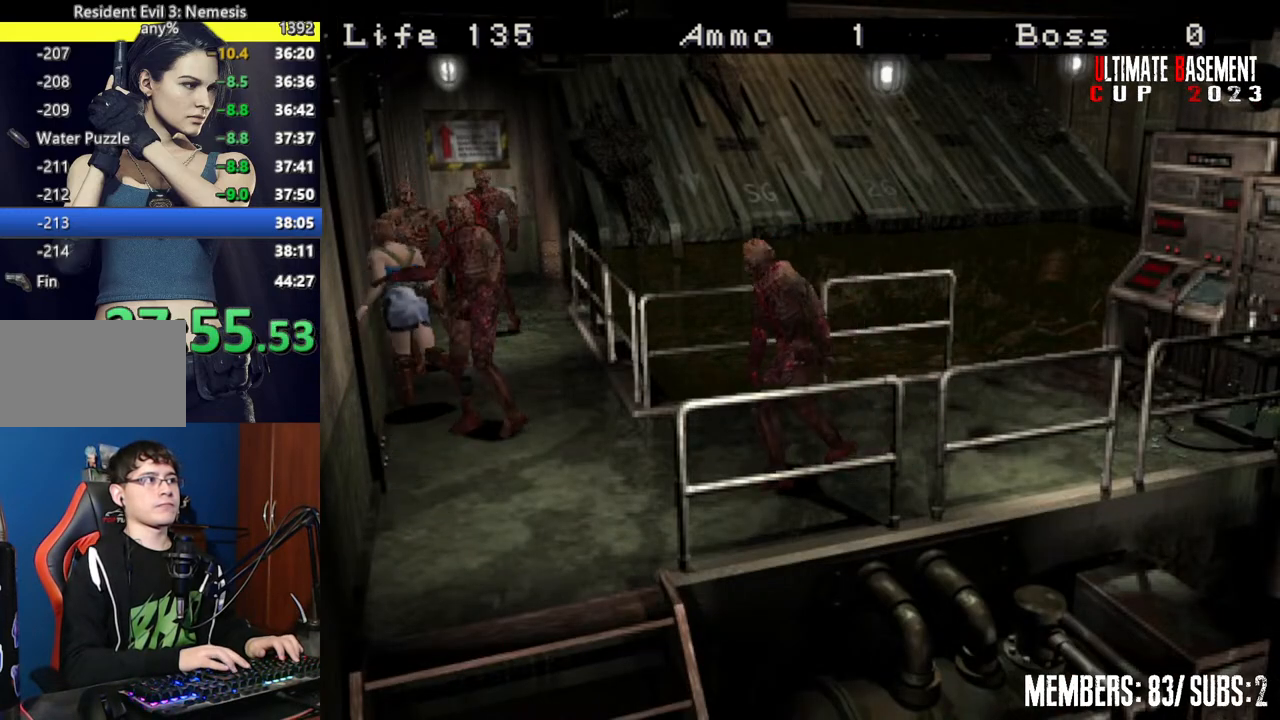
{"keys": ["semicolon", "shift", "w"], "events": [[17, "semicolon", "down"], [67, "semicolon", "up"], [117, "a", "down"], [150, "semicolon", "down"], [200, "semicolon", "up"], [250, "a", "up"], [300, "semicolon", "down"], [350, "semicolon", "up"], [484, "semicolon", "down"]]}
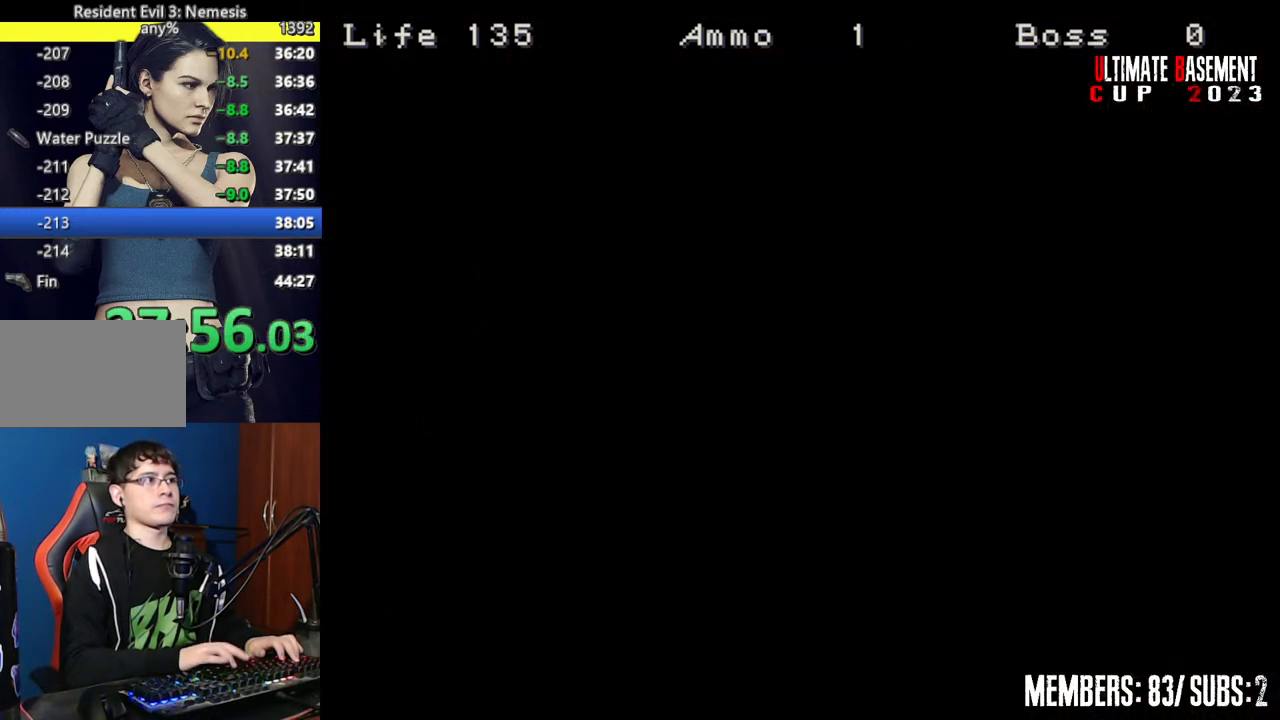
{"keys": ["shift", "space"], "events": [[34, "semicolon", "up"], [34, "w", "up"], [267, "space", "down"], [367, "space", "up"], [450, "space", "down"]]}
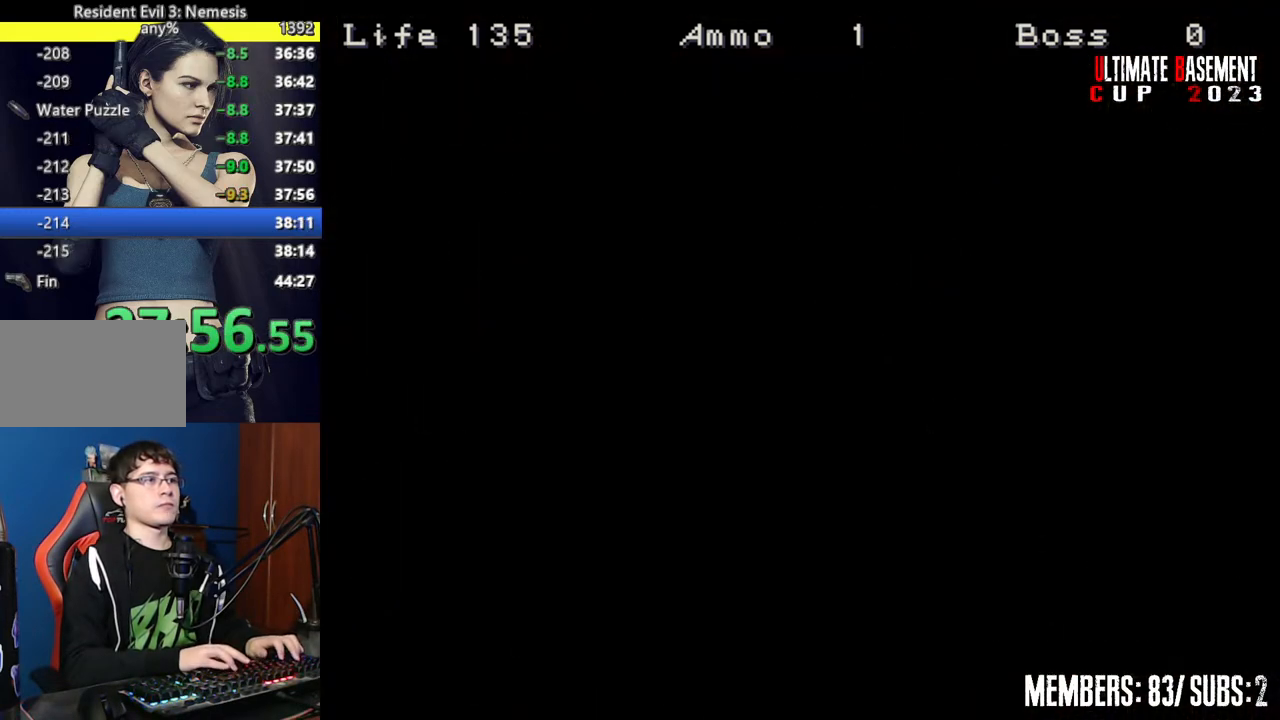
{"keys": ["d", "shift"], "events": [[50, "space", "up"], [234, "d", "down"]]}
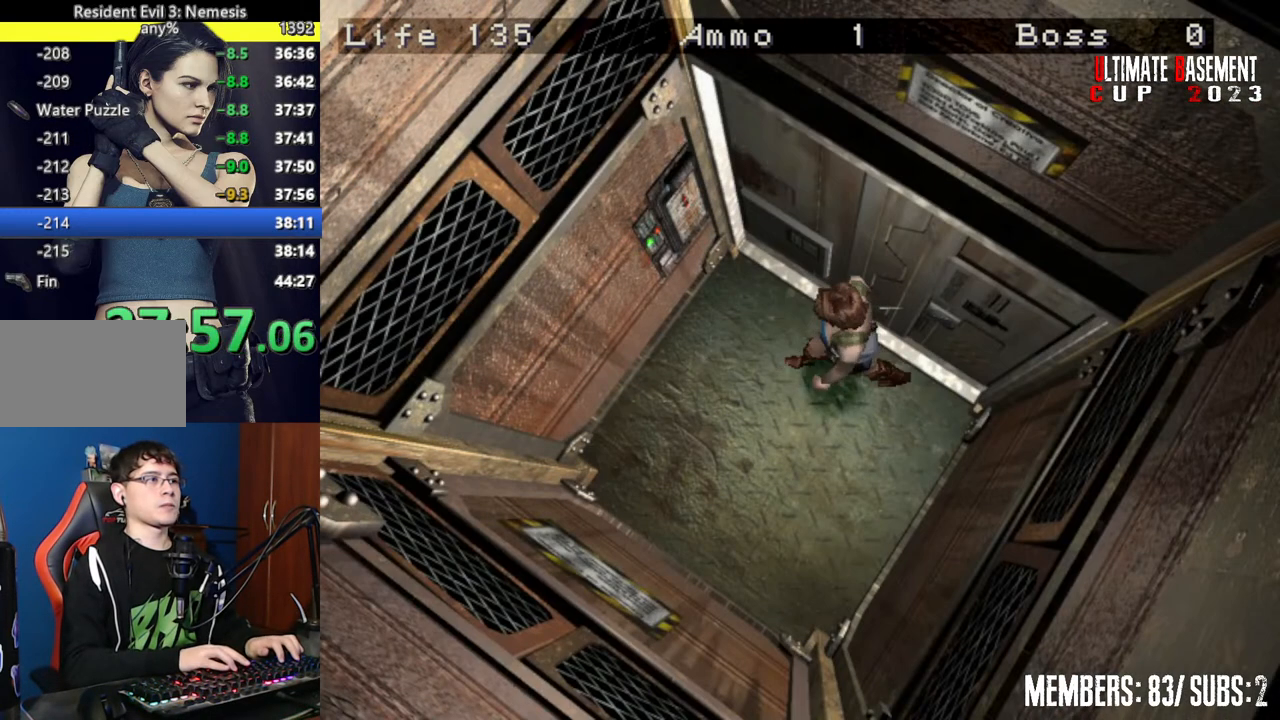
{"keys": ["q", "shift"], "events": [[67, "w", "down"], [200, "d", "up"], [200, "semicolon", "down"], [250, "semicolon", "up"], [250, "w", "up"], [334, "semicolon", "down"], [384, "semicolon", "up"], [434, "q", "down"]]}
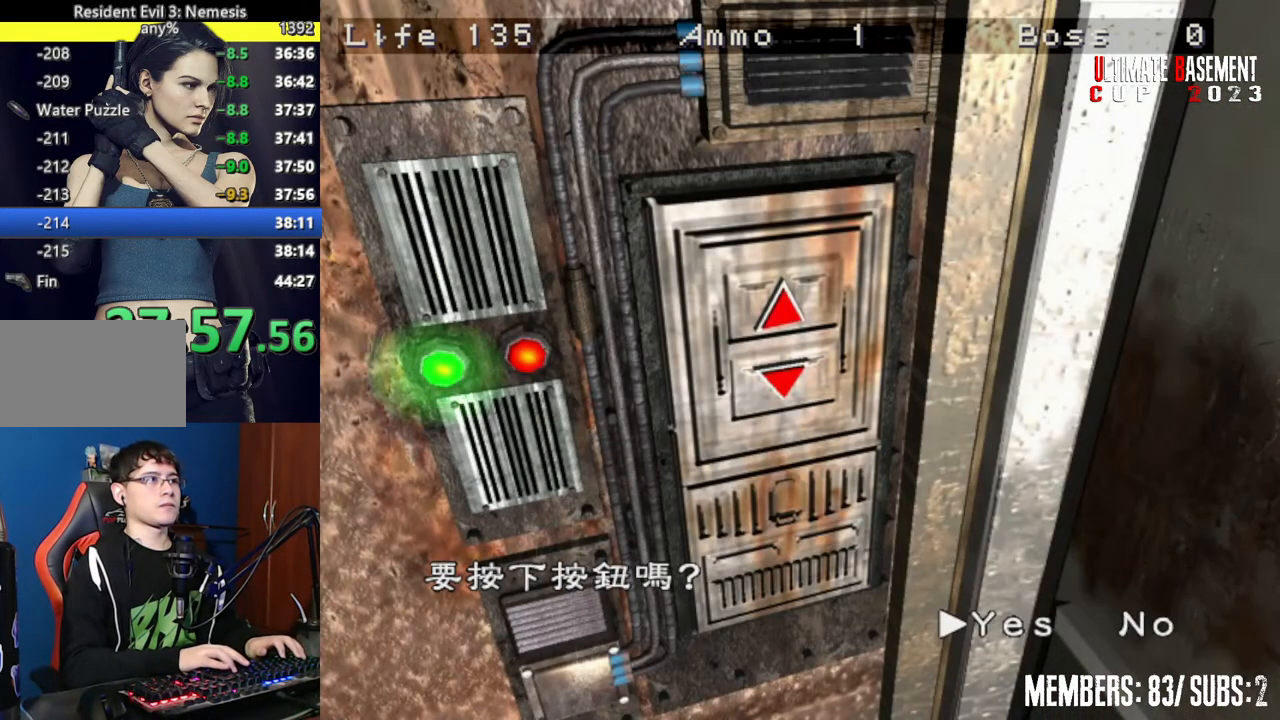
{"keys": ["shift"], "events": [[34, "q", "up"], [34, "semicolon", "down"], [84, "semicolon", "up"], [117, "q", "down"], [167, "q", "up"], [167, "semicolon", "down"], [217, "semicolon", "up"]]}
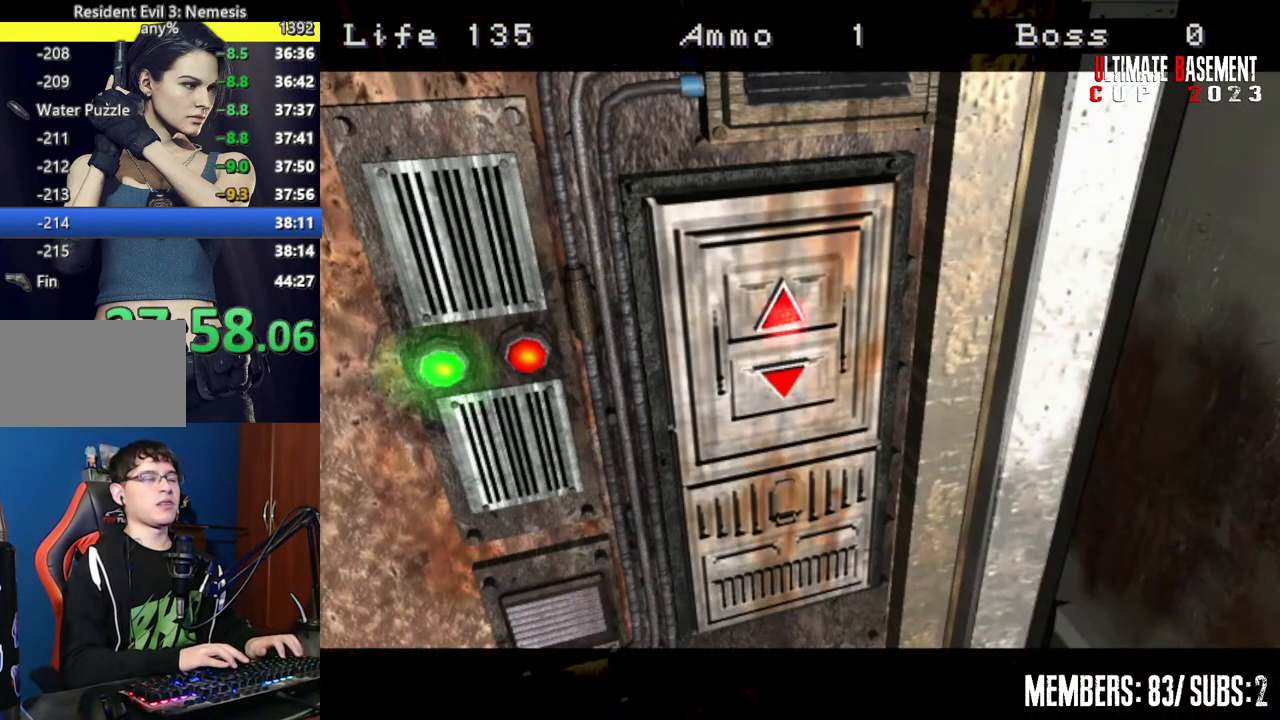
{"keys": ["a", "shift", "w"], "events": [[417, "a", "down"], [417, "w", "down"]]}
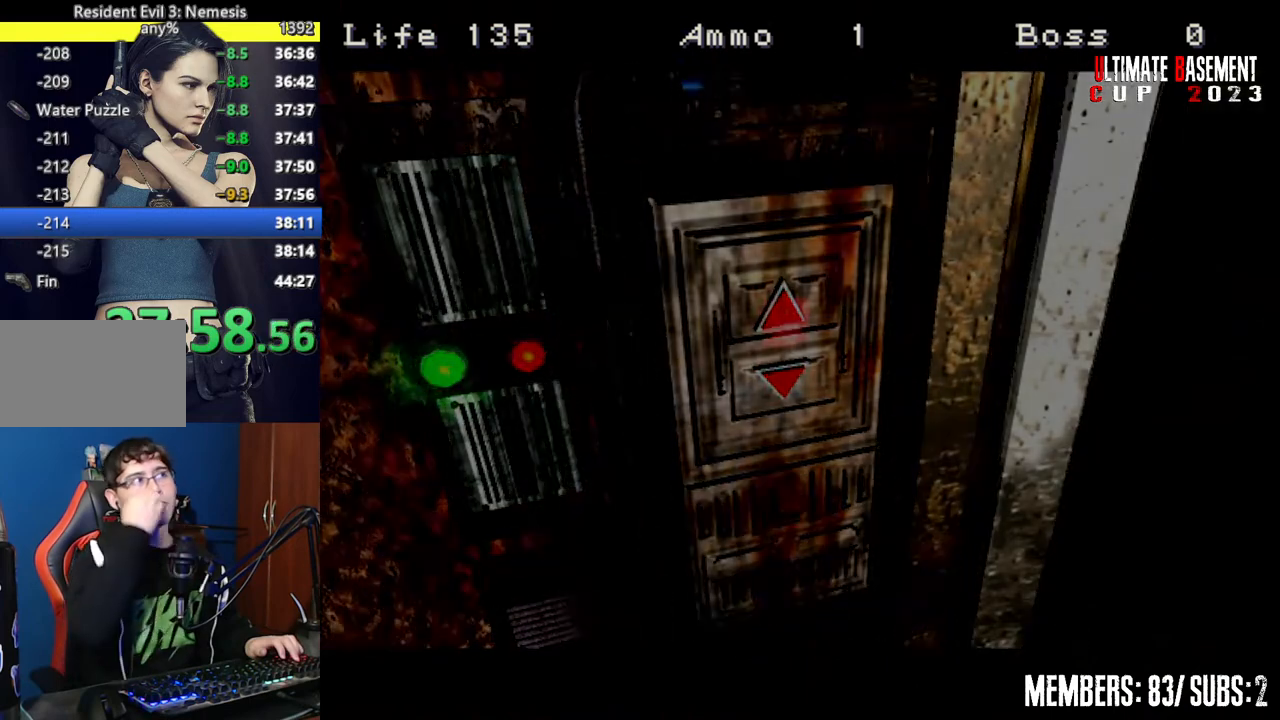
{"keys": ["a", "shift", "w"], "events": []}
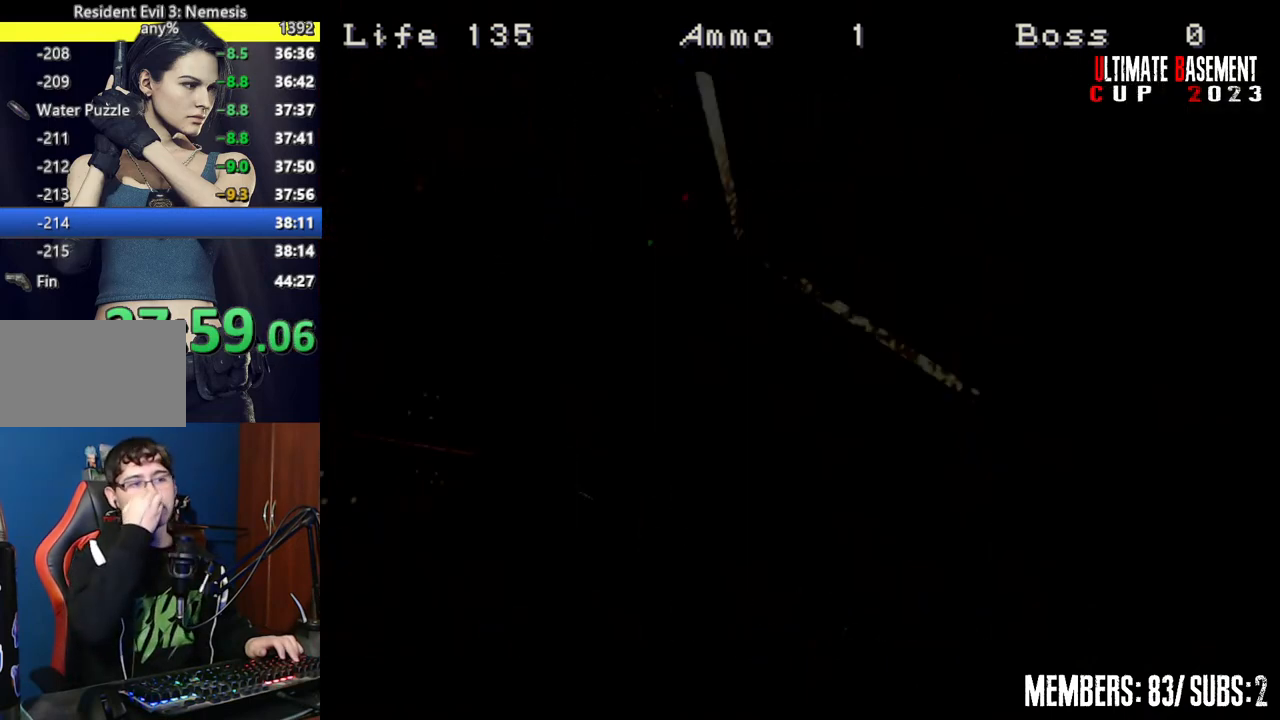
{"keys": ["a", "shift", "w"], "events": []}
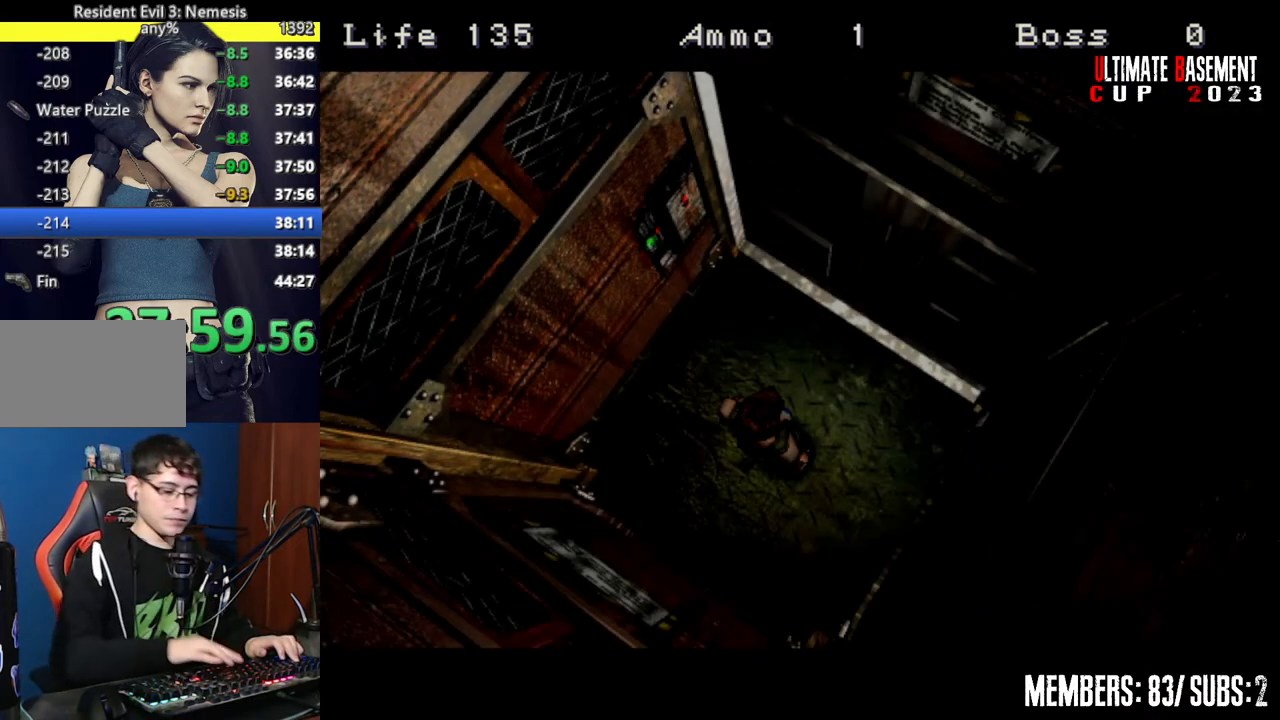
{"keys": ["a", "shift", "w"], "events": []}
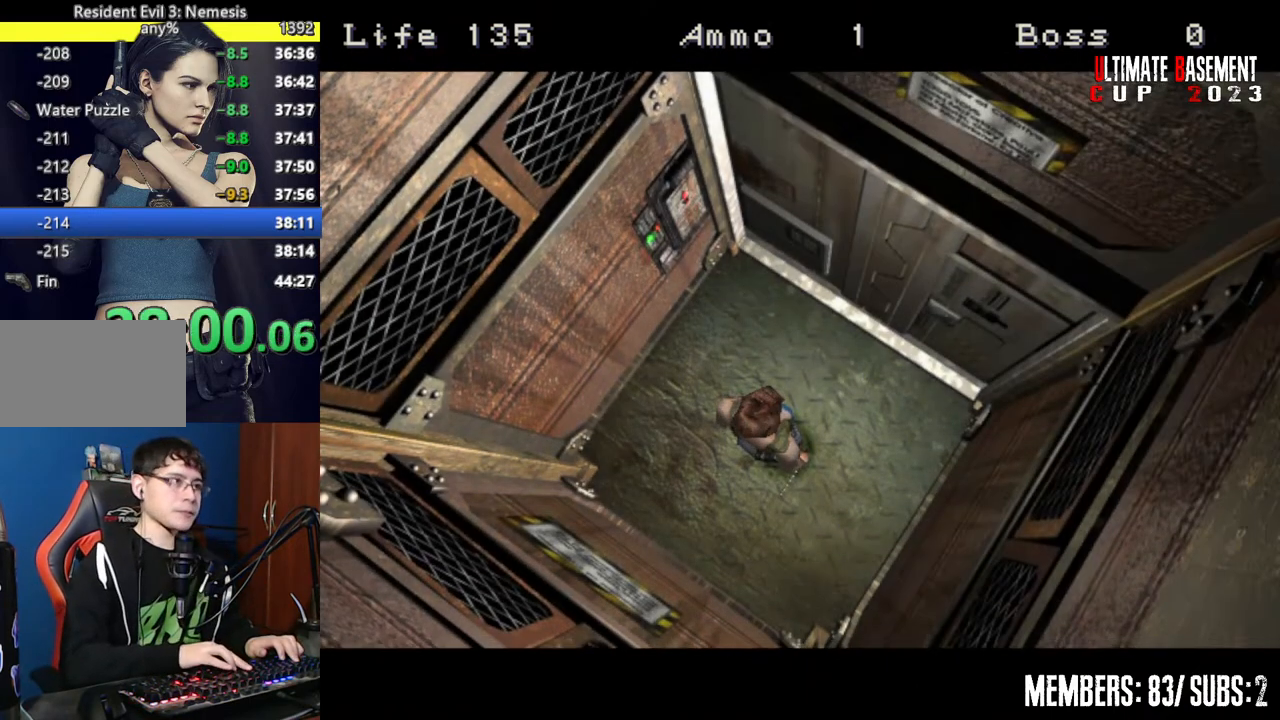
{"keys": ["a", "shift", "w"], "events": []}
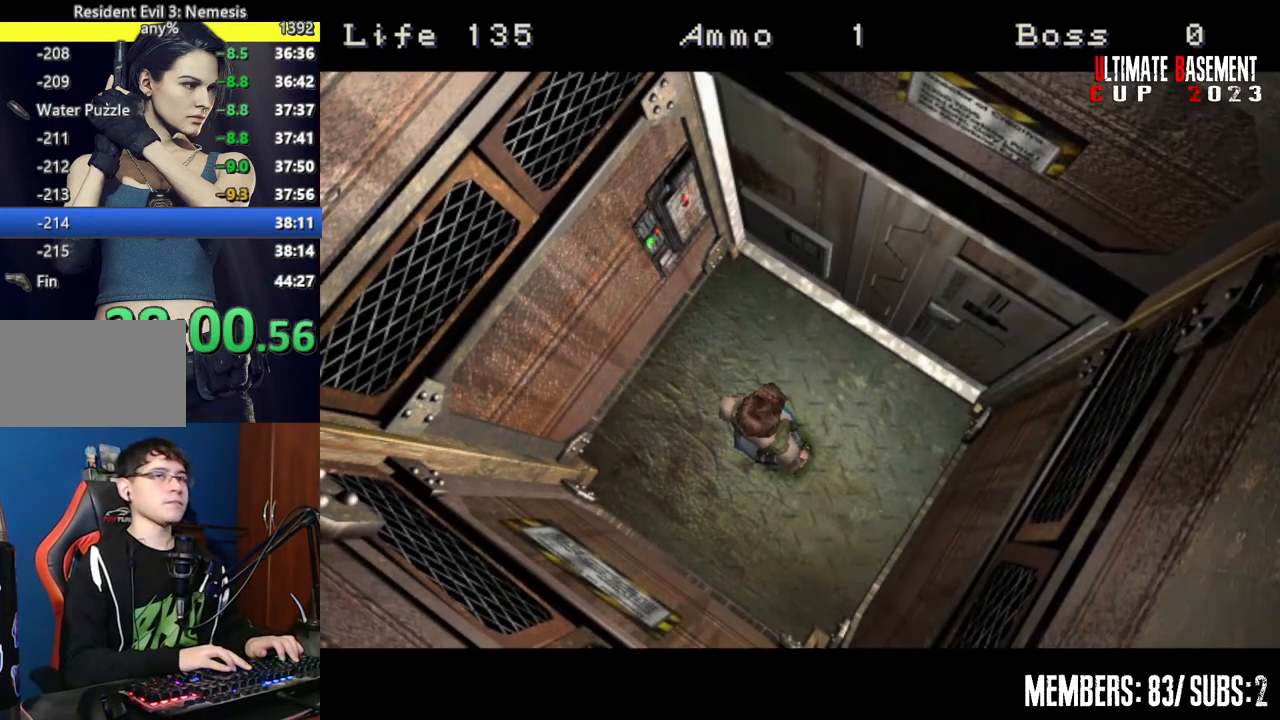
{"keys": ["a", "shift", "w"], "events": []}
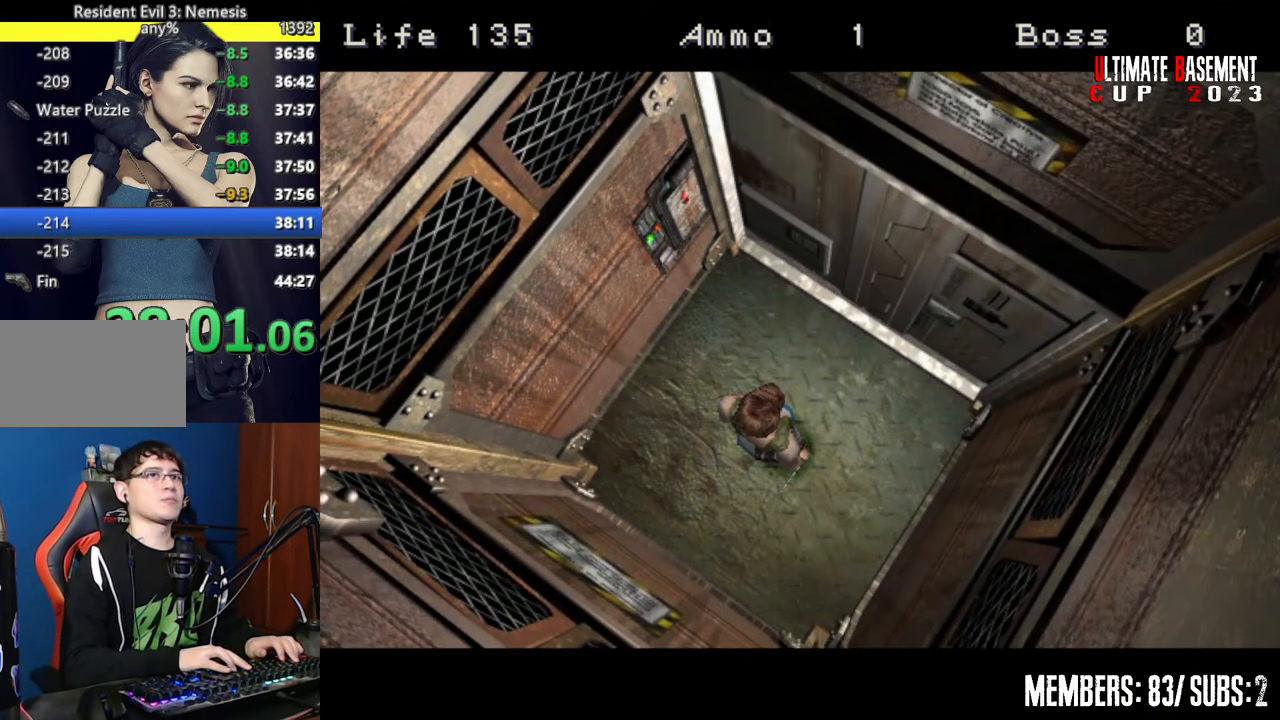
{"keys": ["a", "shift", "w"], "events": []}
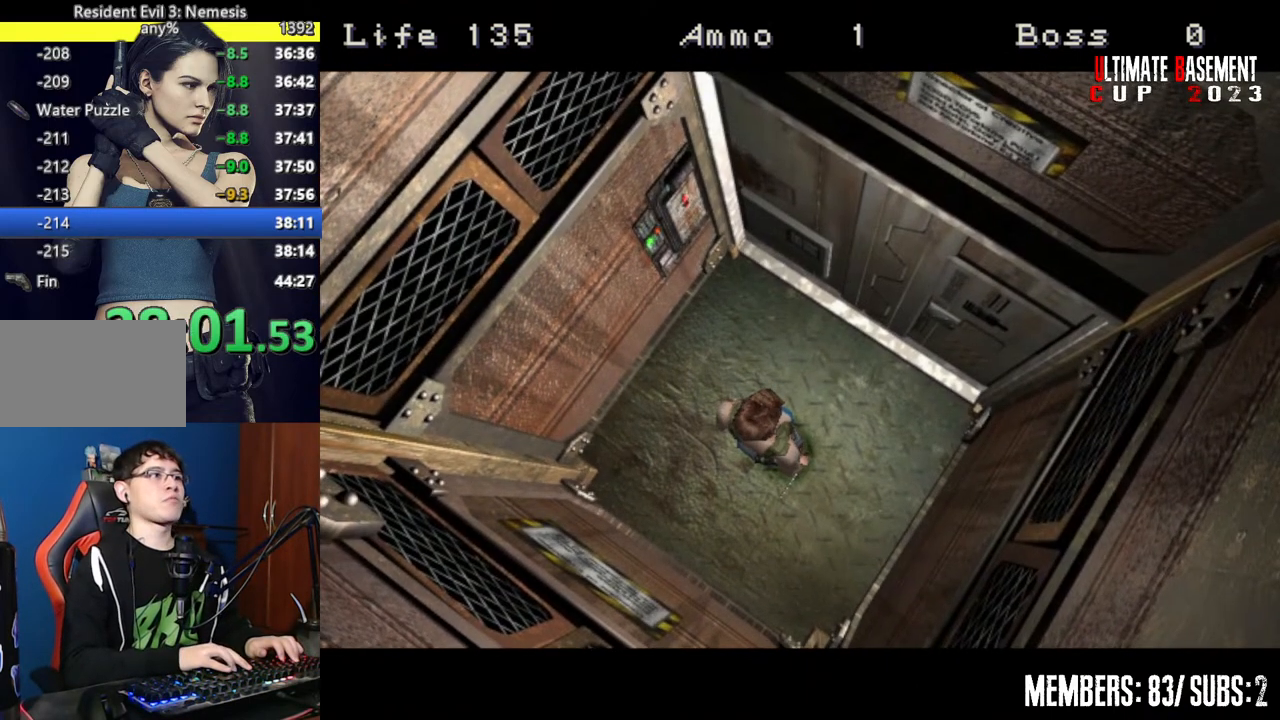
{"keys": ["a", "shift", "w"], "events": []}
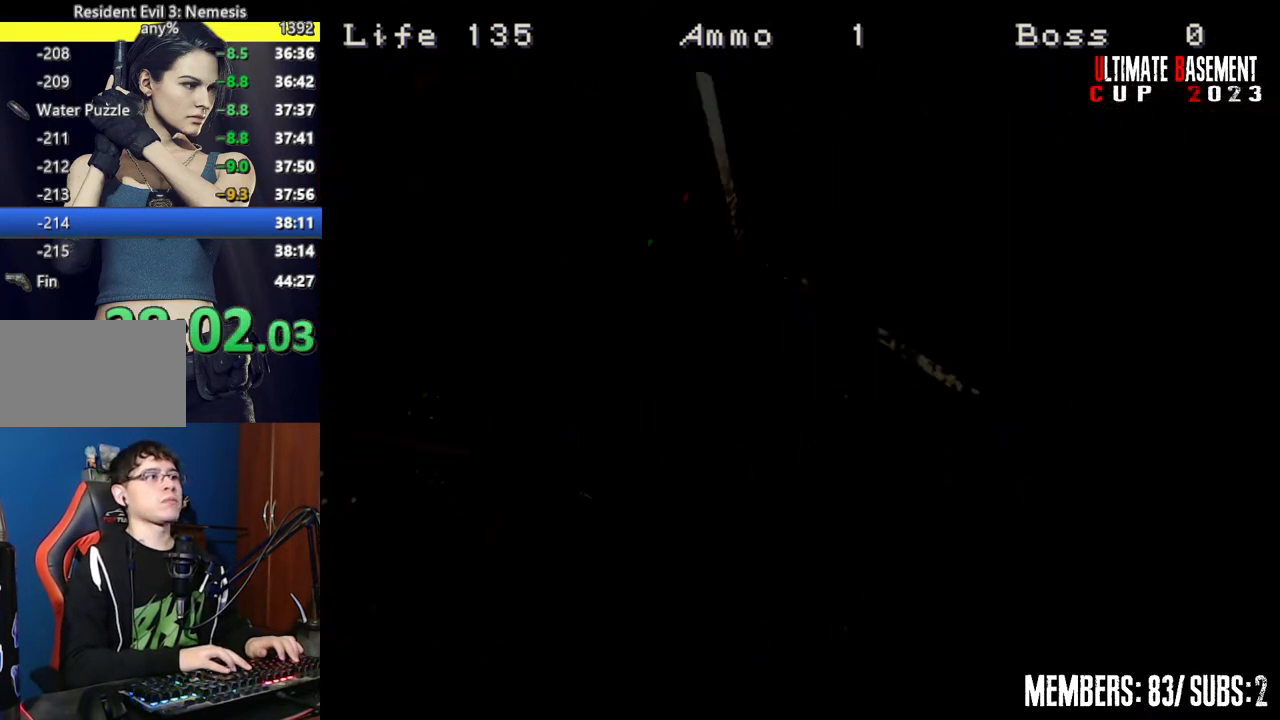
{"keys": ["a", "shift", "w"], "events": [[350, "space", "down"], [450, "space", "up"]]}
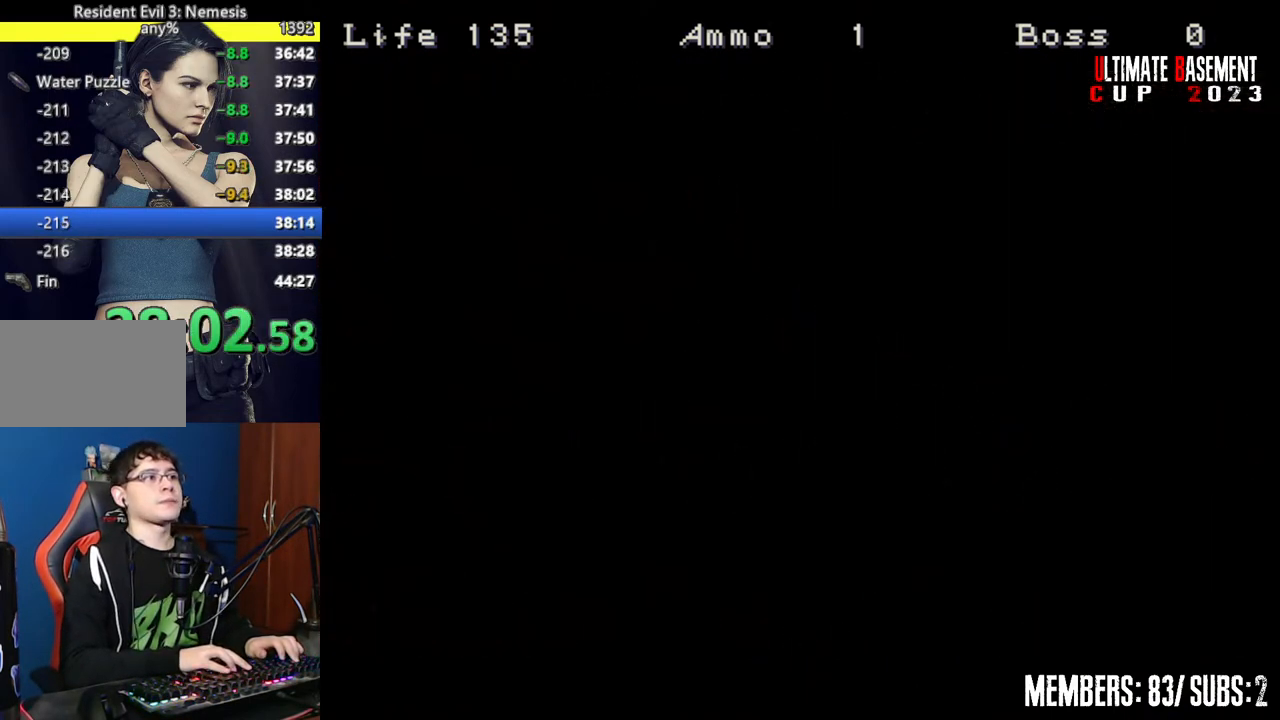
{"keys": ["a", "shift", "w"], "events": [[84, "space", "down"], [184, "space", "up"]]}
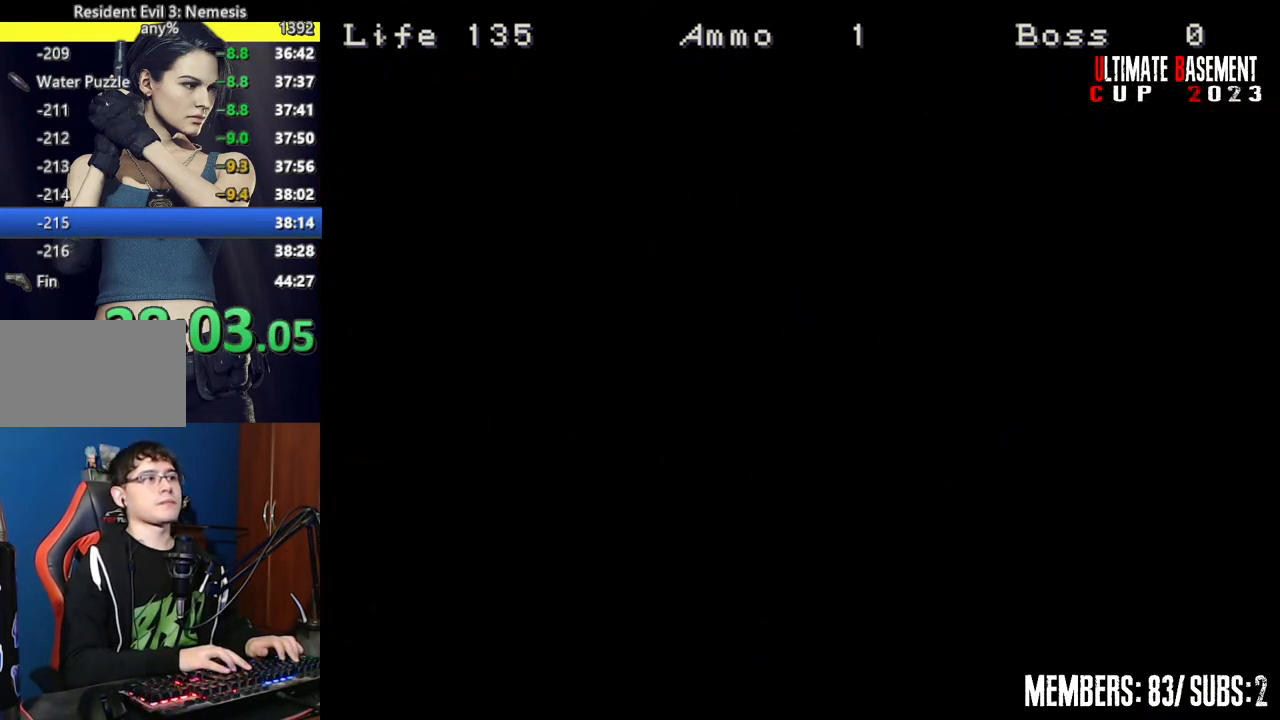
{"keys": ["a", "shift", "w"], "events": []}
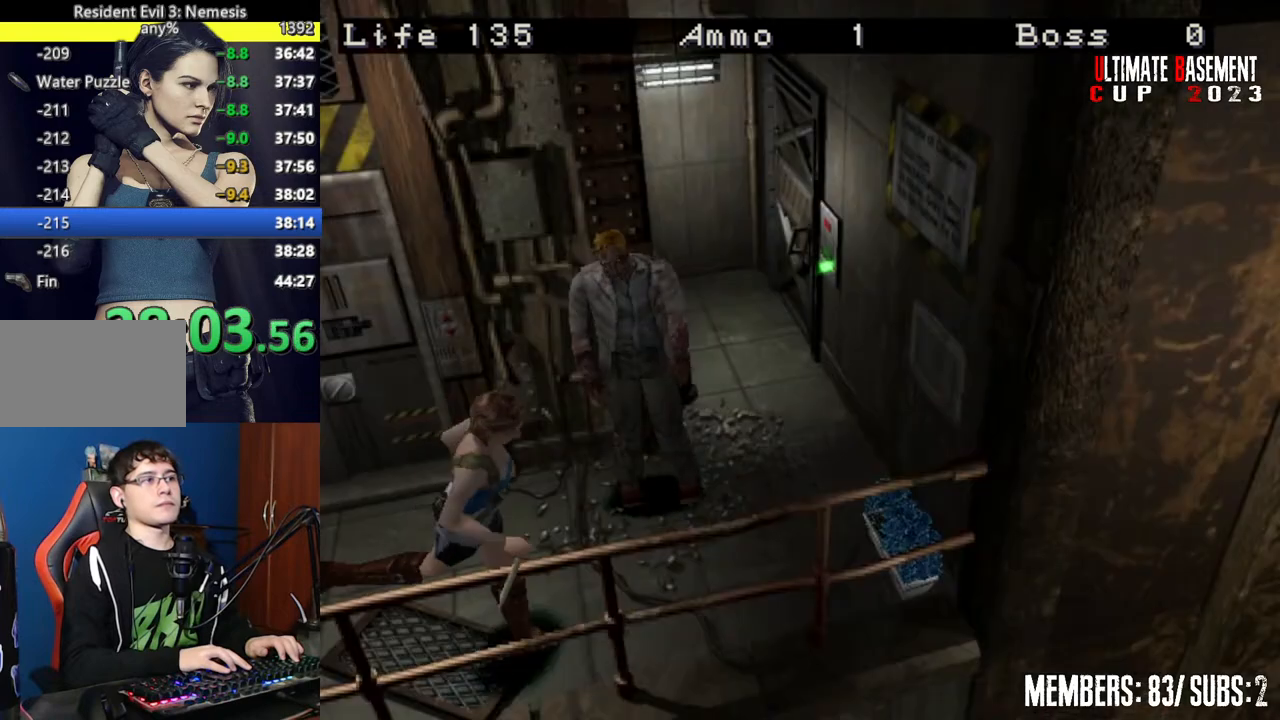
{"keys": ["a", "shift", "w"], "events": []}
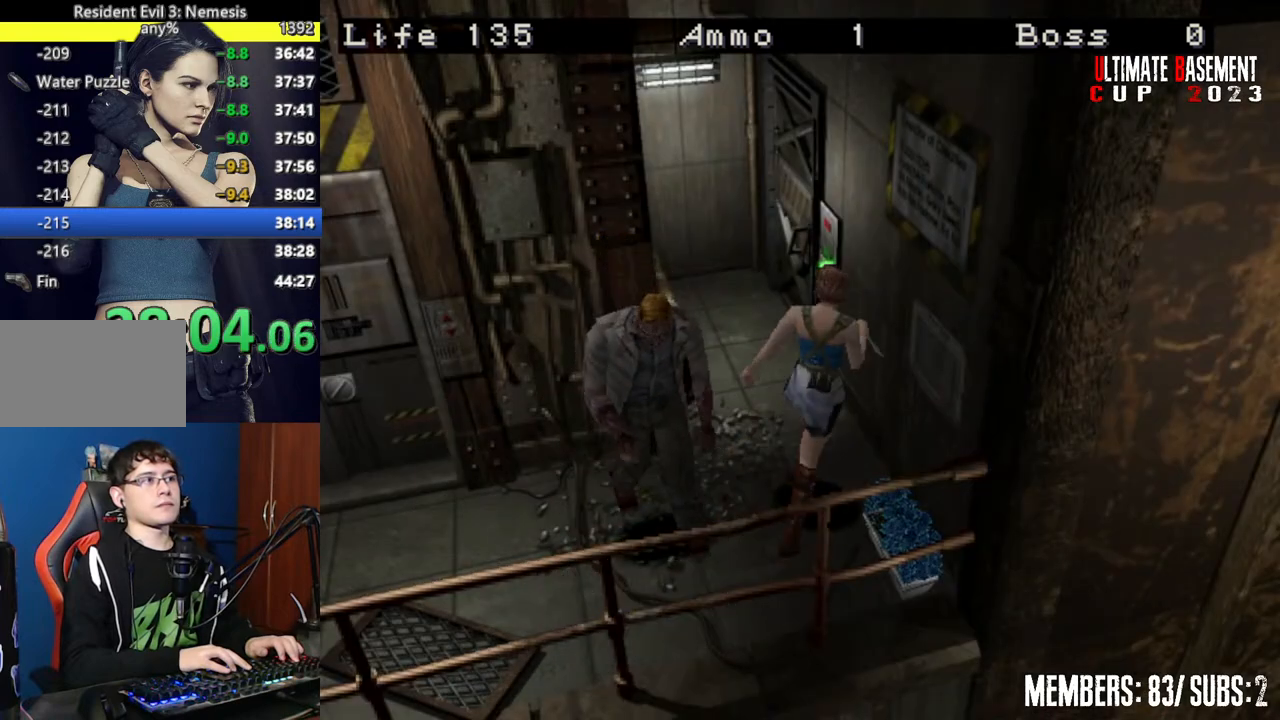
{"keys": ["d", "semicolon", "shift", "w"], "events": [[184, "a", "up"], [334, "d", "down"], [467, "semicolon", "down"]]}
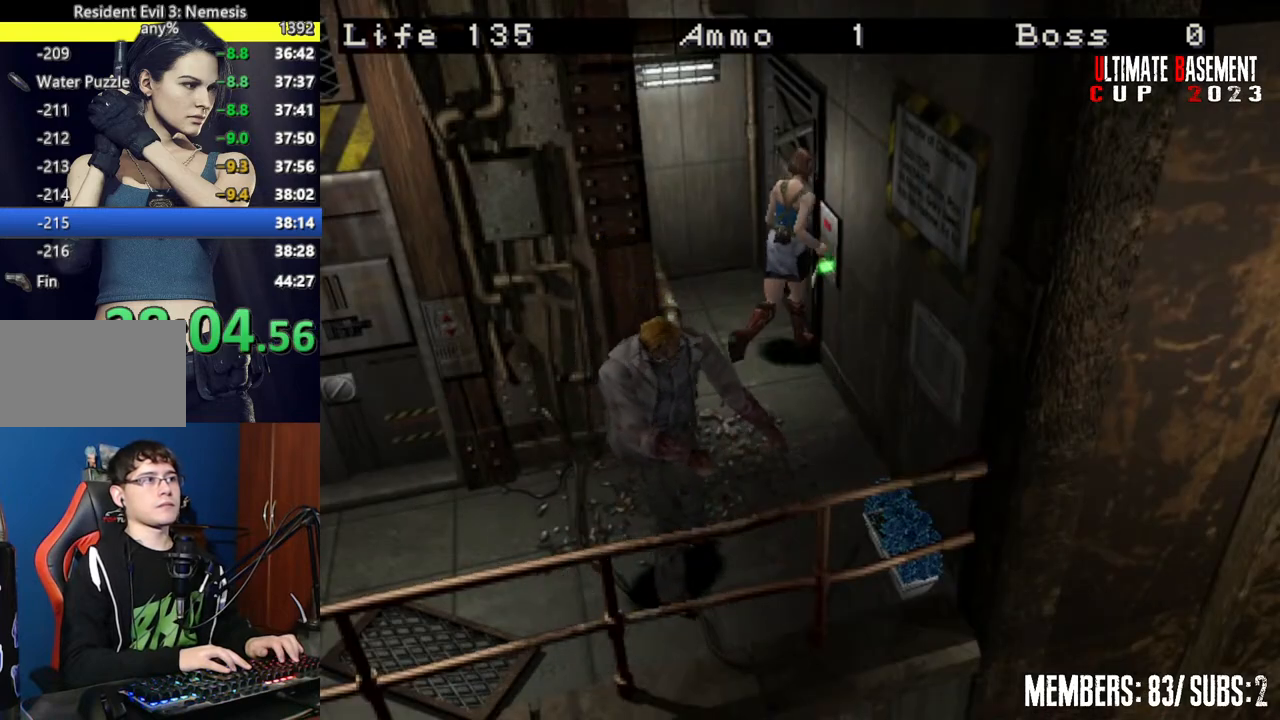
{"keys": ["shift", "w"], "events": [[250, "d", "up"], [384, "semicolon", "up"]]}
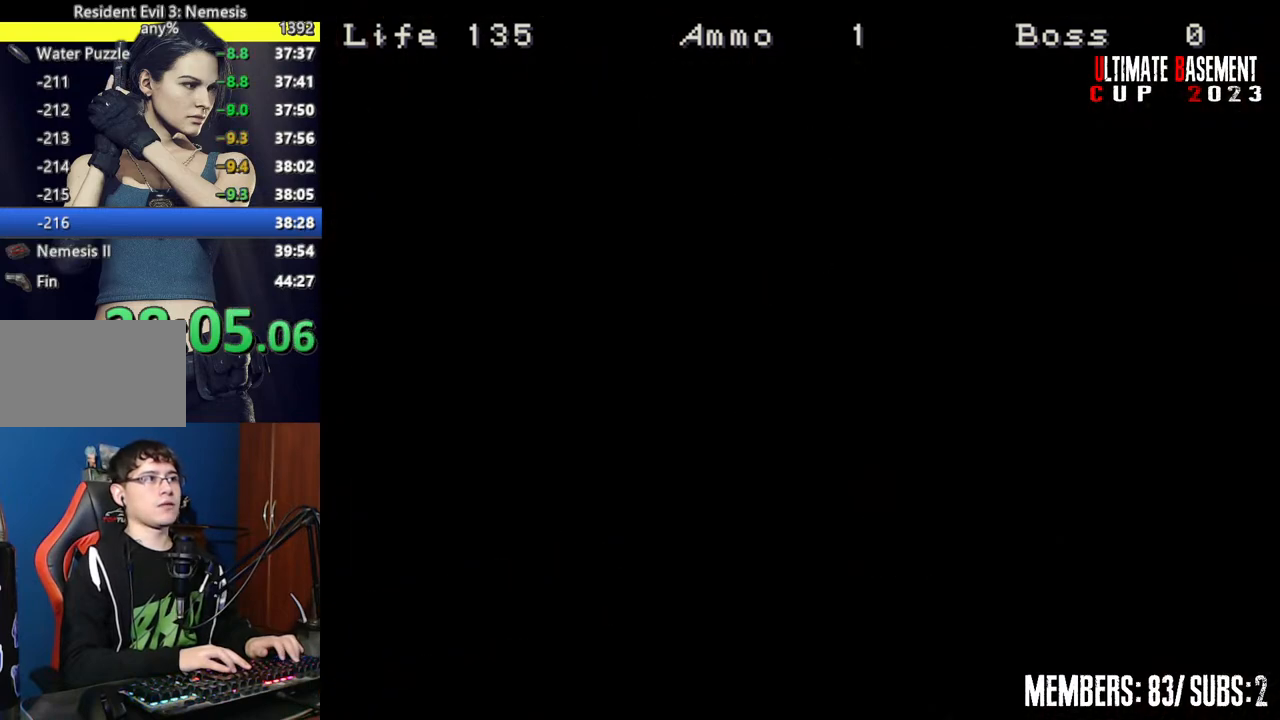
{"keys": ["shift", "w"], "events": []}
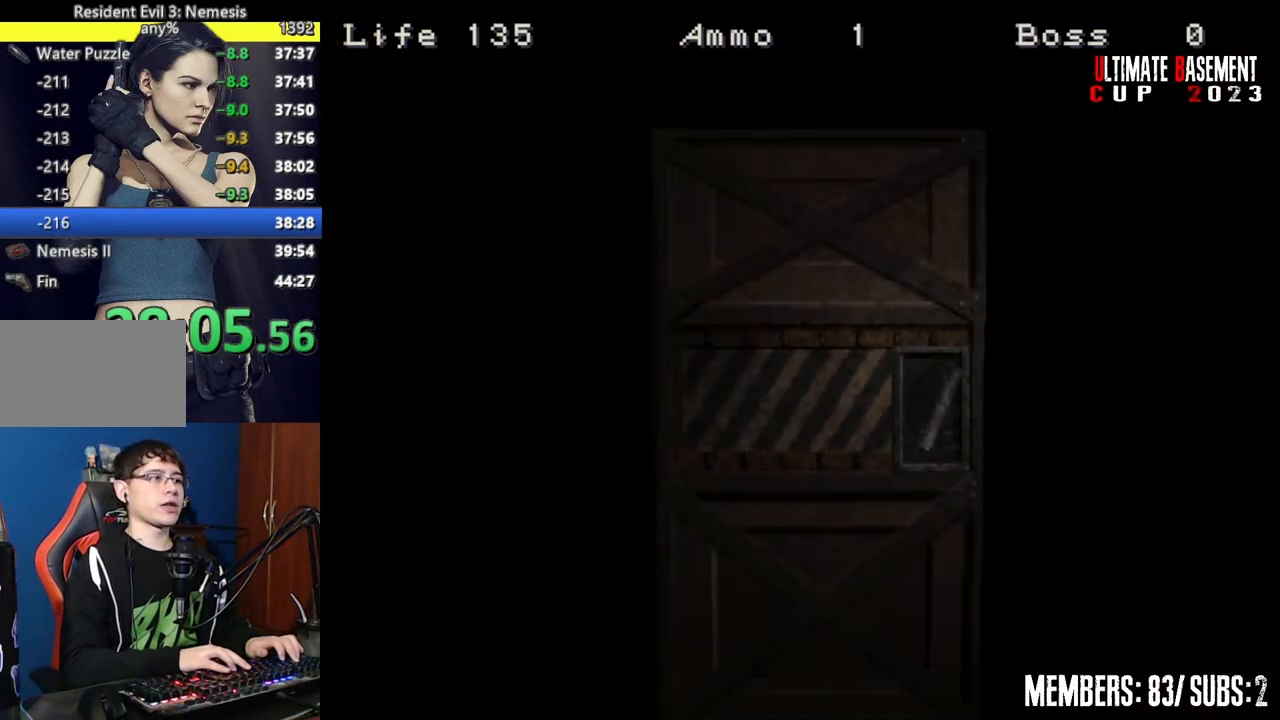
{"keys": ["shift", "space", "w"], "events": [[467, "space", "down"]]}
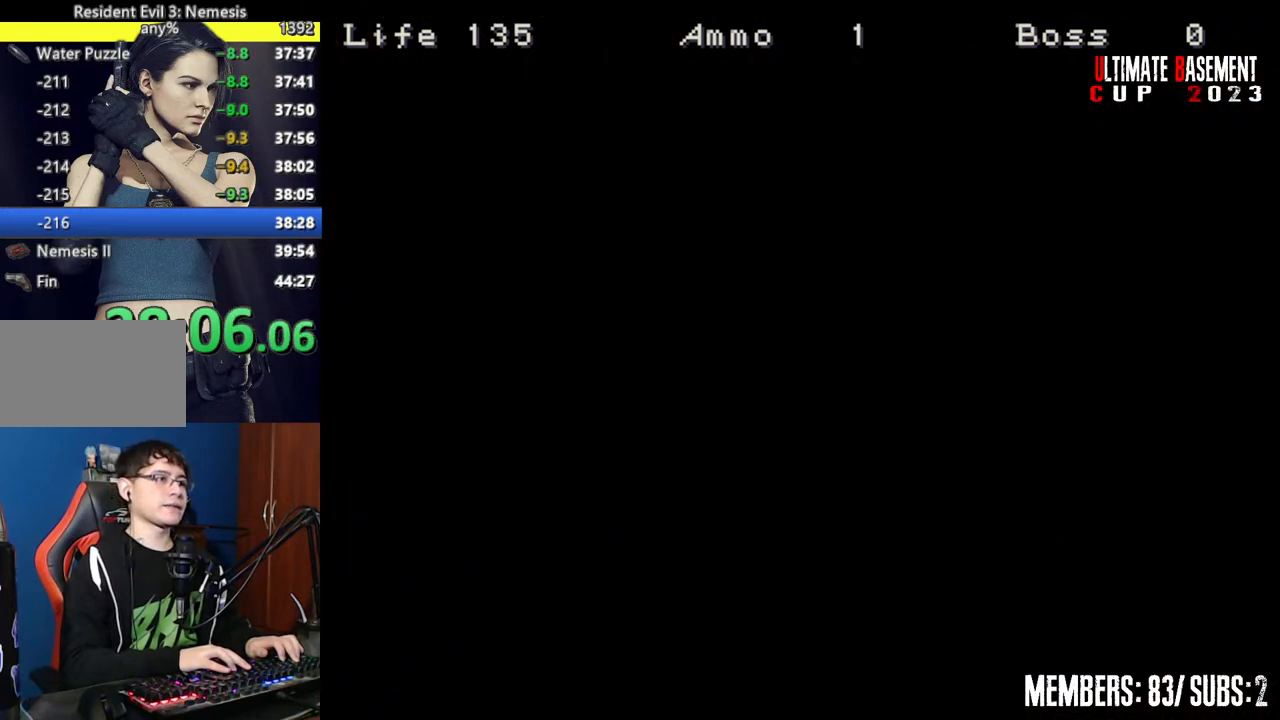
{"keys": ["shift", "w"], "events": [[67, "space", "up"]]}
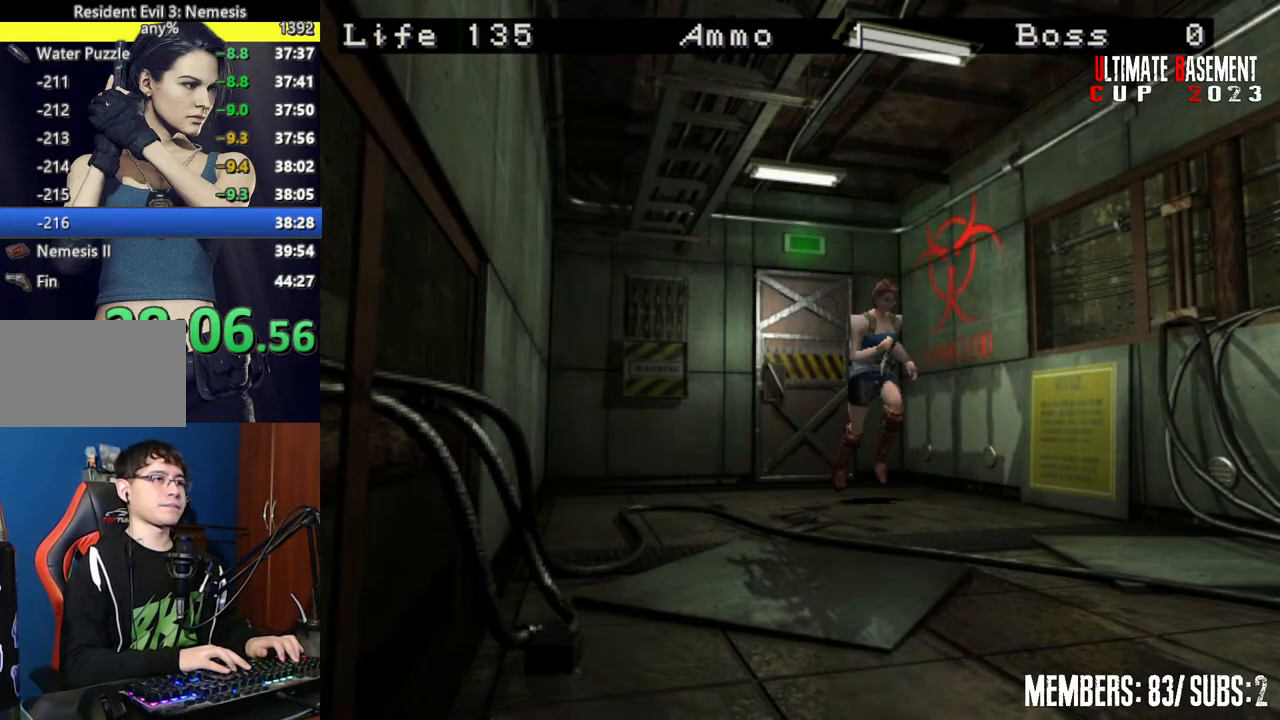
{"keys": ["shift", "w"], "events": []}
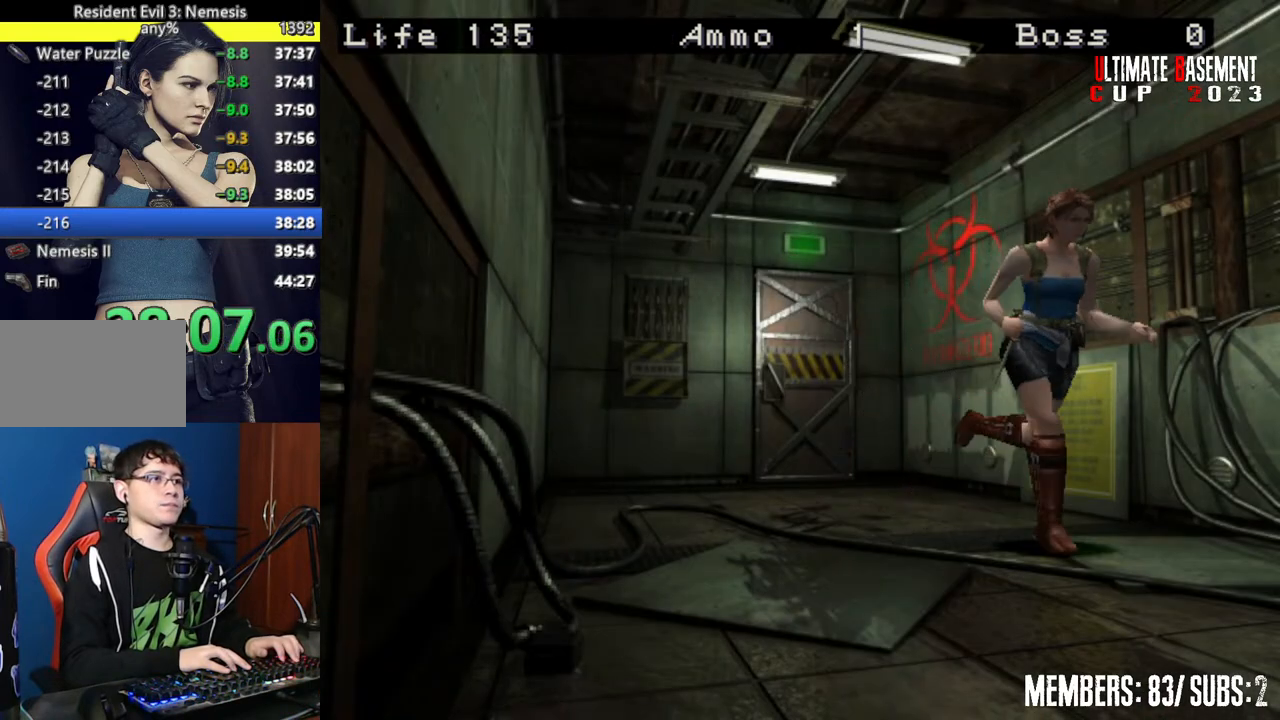
{"keys": ["shift", "w"], "events": []}